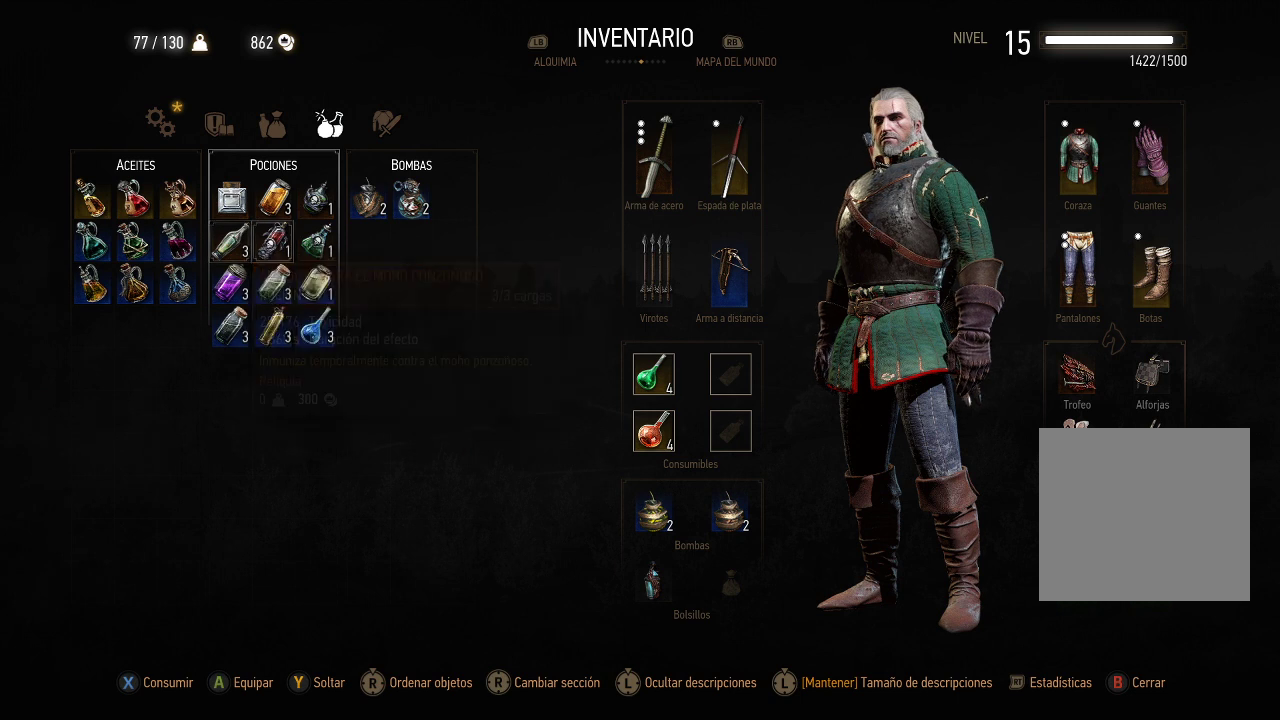
Gameplay with a controller (Xbox layout); each line is a JSON object with the inputs held at the frame after it. "events" lists button and stick changes between this image and that frame as [ms after this image, input, new state], when the widget could be followed in between. Not read: L3 R3.
{"buttons": [], "left_stick": "center", "right_stick": "center", "events": []}
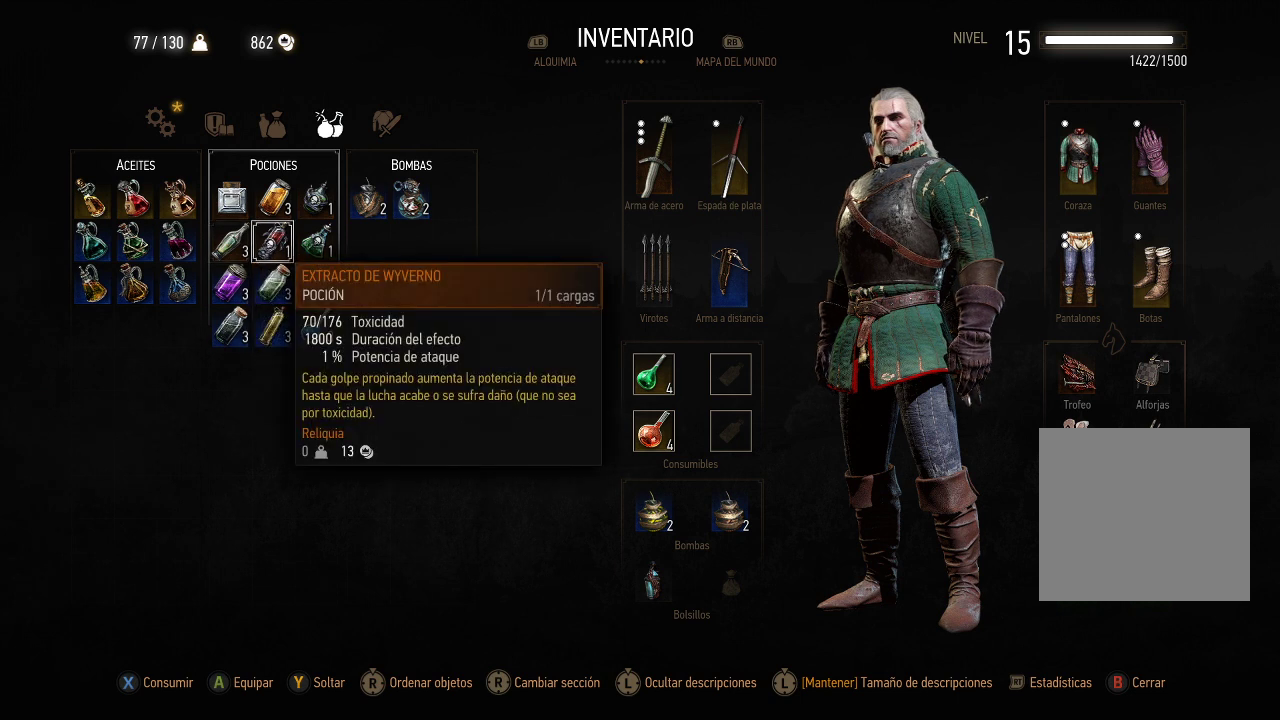
{"buttons": [], "left_stick": "center", "right_stick": "center", "events": []}
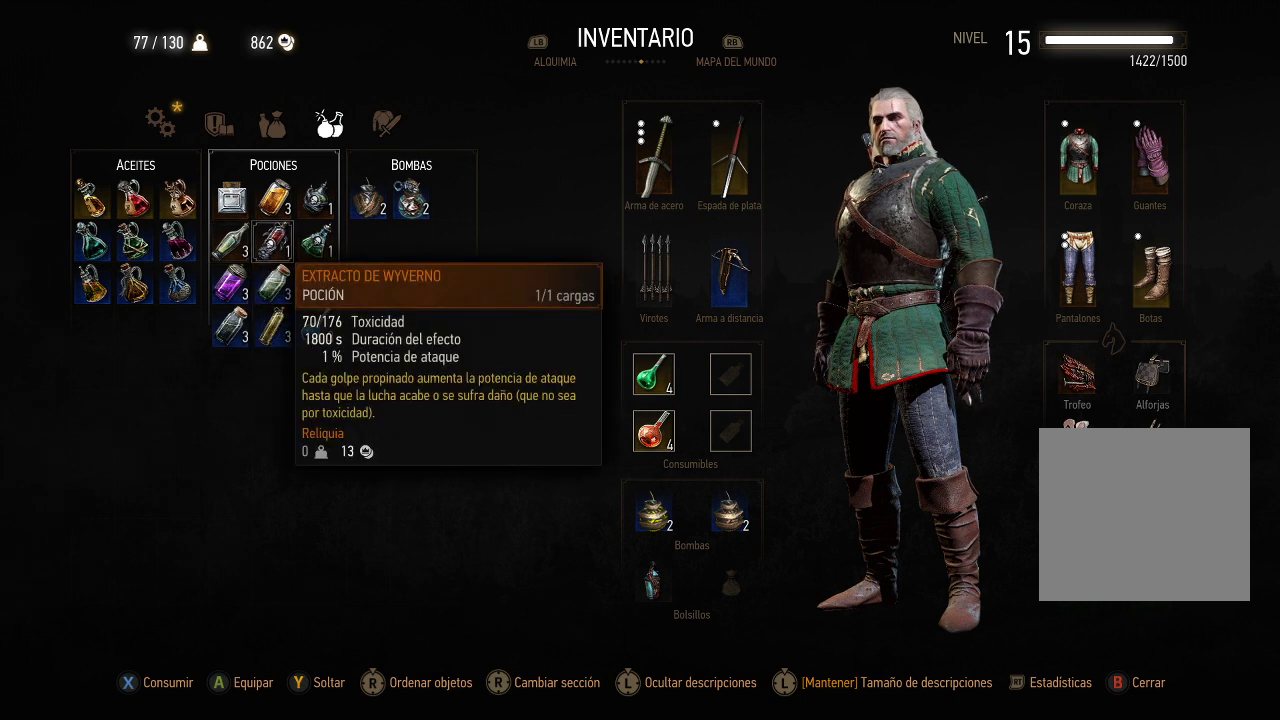
{"buttons": [], "left_stick": "center", "right_stick": "center", "events": []}
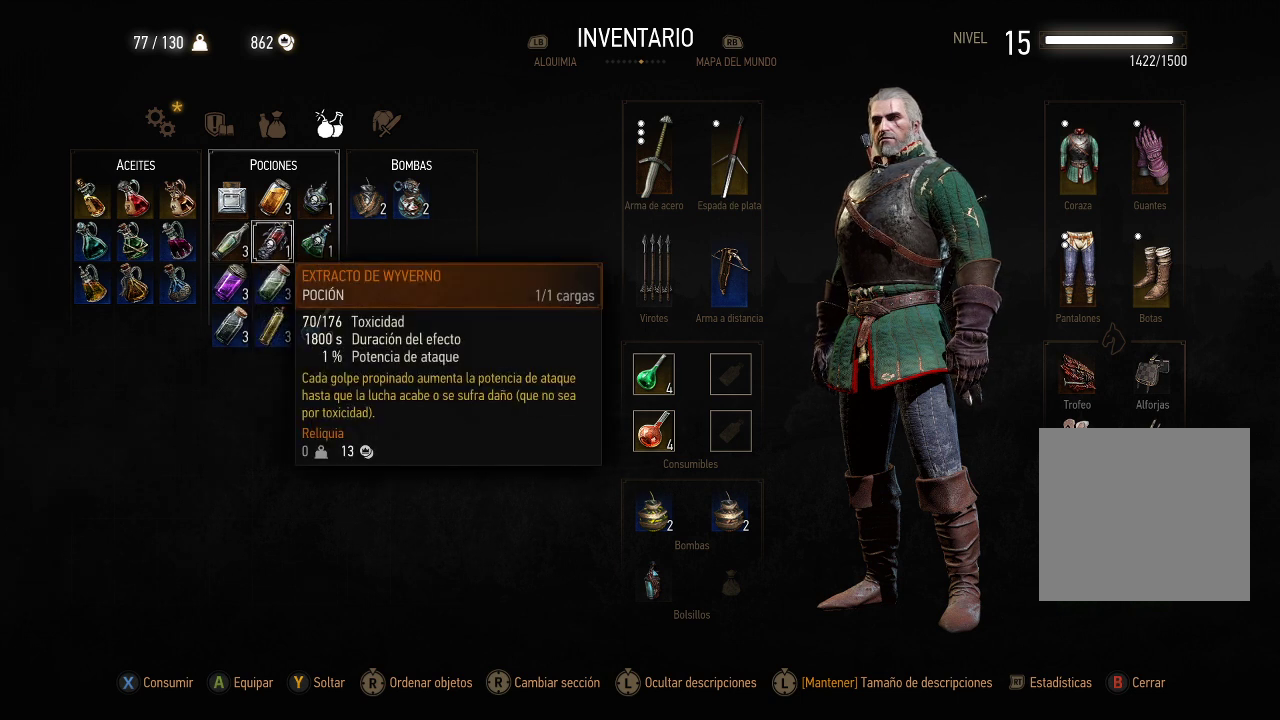
{"buttons": [], "left_stick": "center", "right_stick": "center", "events": []}
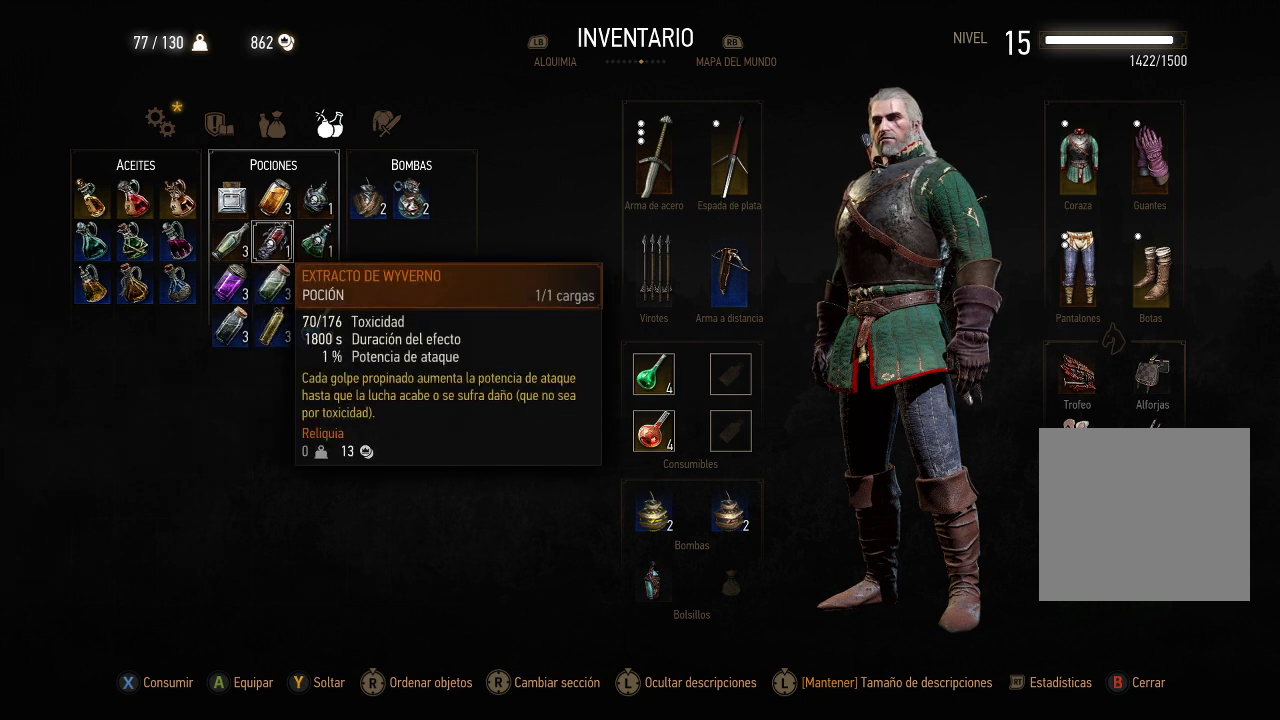
{"buttons": [], "left_stick": "center", "right_stick": "center", "events": []}
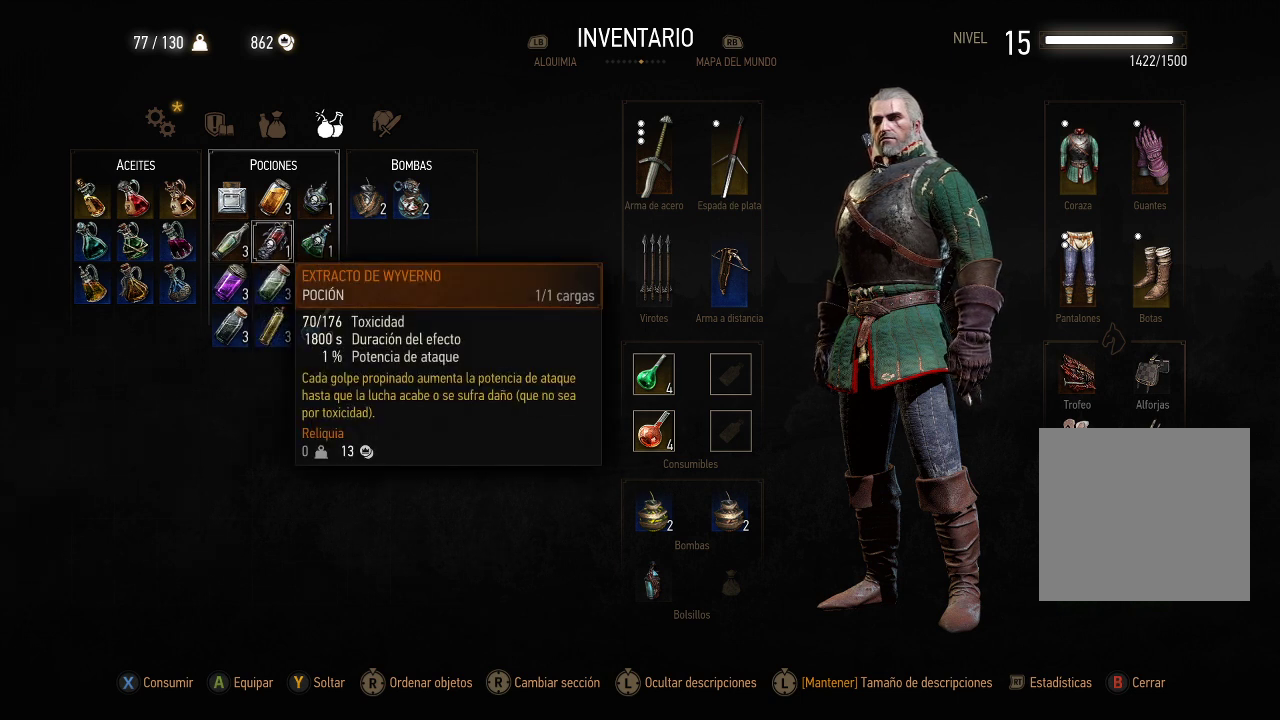
{"buttons": [], "left_stick": "center", "right_stick": "center", "events": [[150, "DPAD_DOWN", "down"], [250, "DPAD_DOWN", "up"]]}
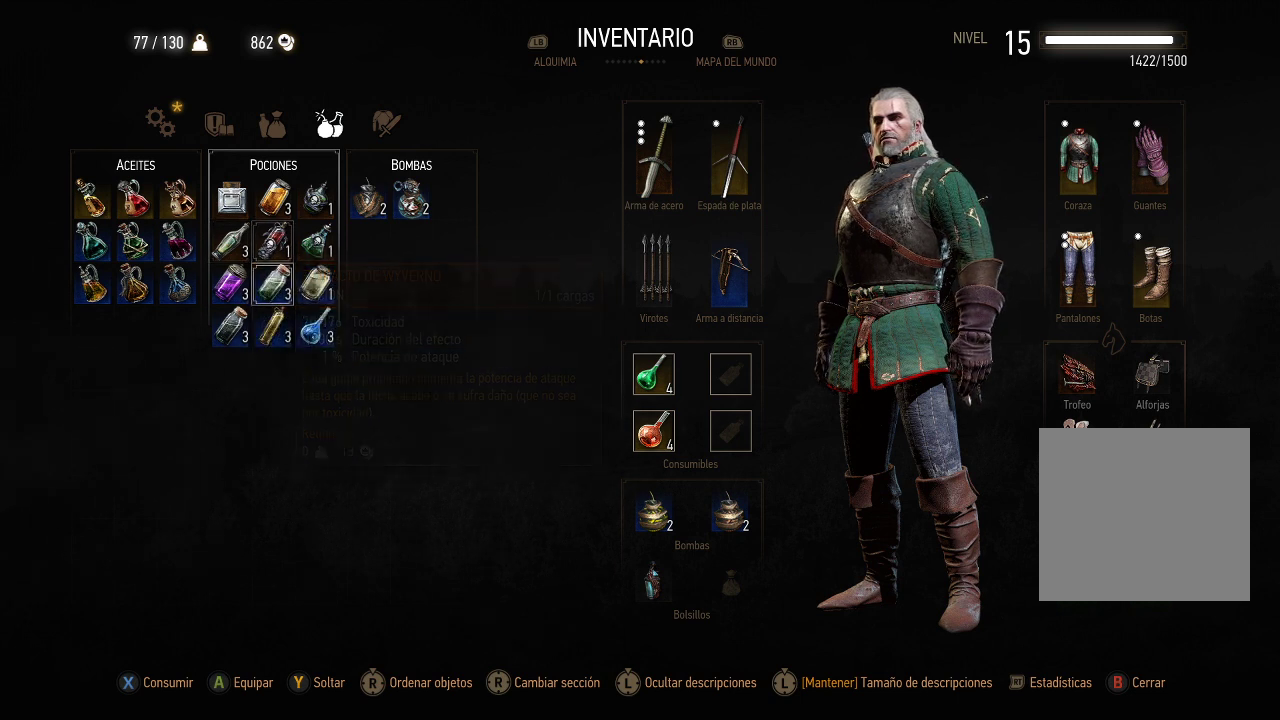
{"buttons": ["DPAD_DOWN"], "left_stick": "center", "right_stick": "center", "events": [[500, "DPAD_DOWN", "down"]]}
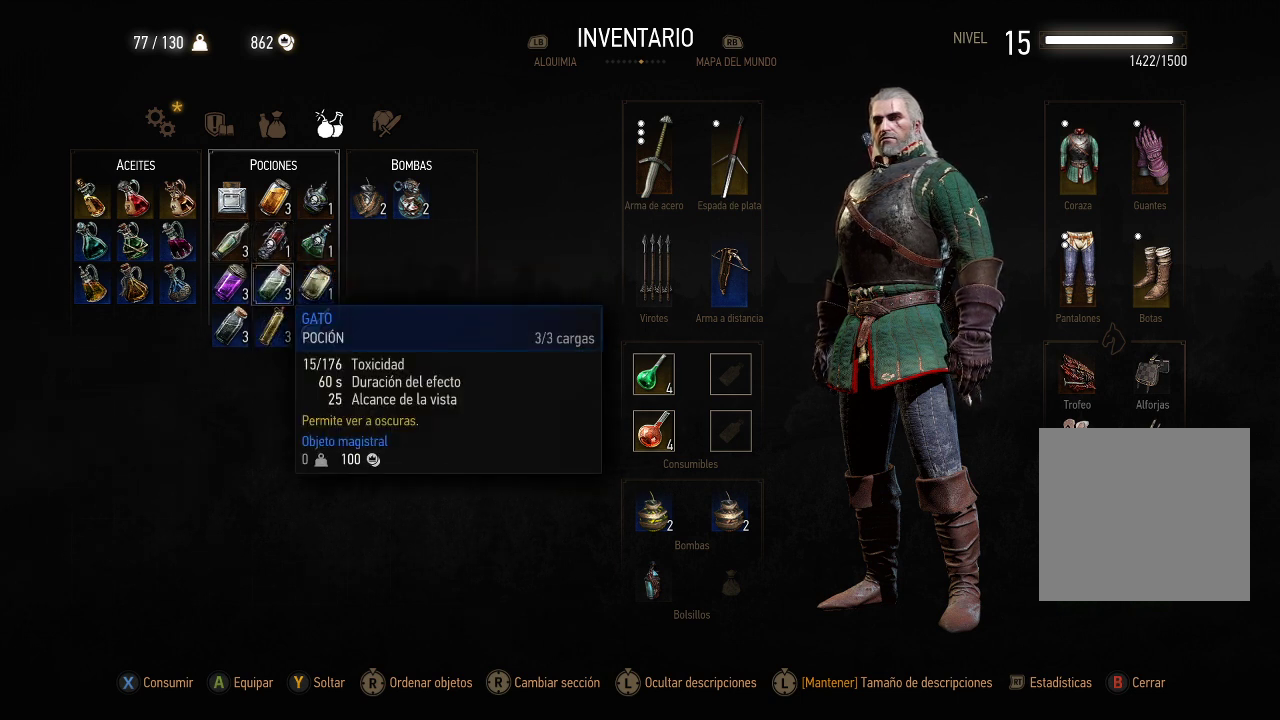
{"buttons": [], "left_stick": "center", "right_stick": "center", "events": [[150, "DPAD_DOWN", "up"]]}
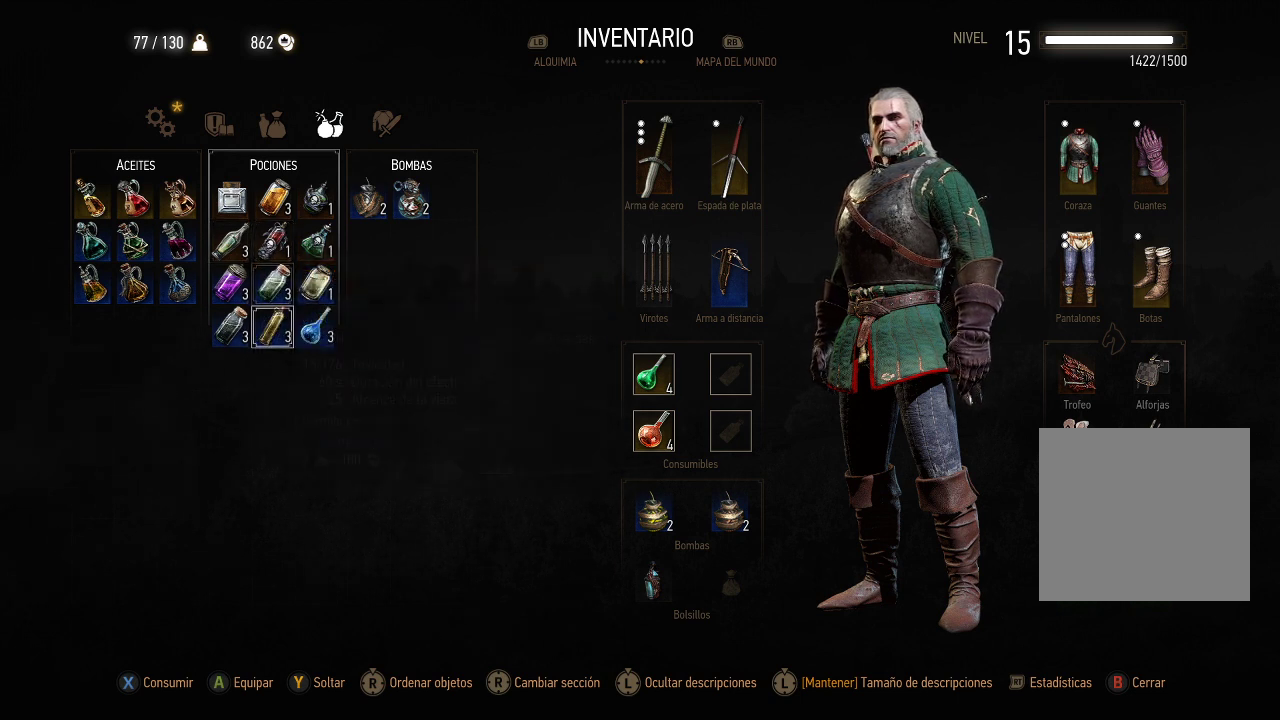
{"buttons": [], "left_stick": "center", "right_stick": "center", "events": [[50, "DPAD_UP", "down"], [150, "DPAD_UP", "up"]]}
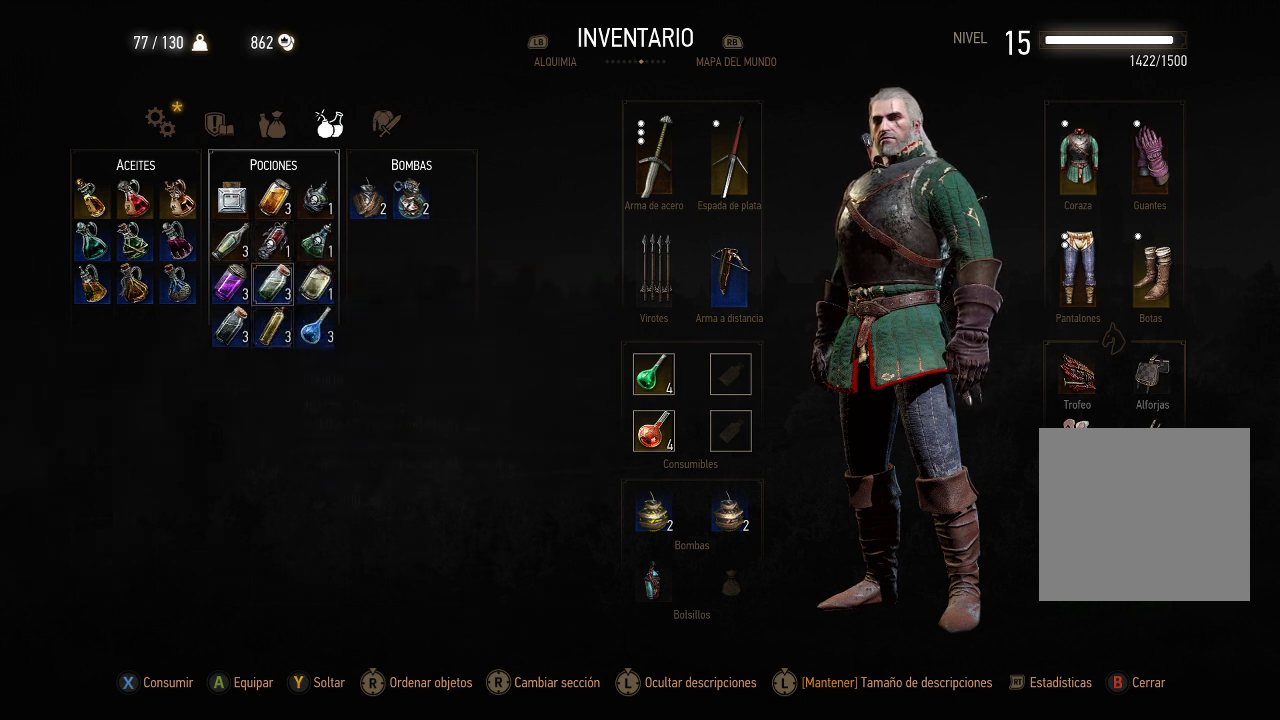
{"buttons": [], "left_stick": "center", "right_stick": "center", "events": []}
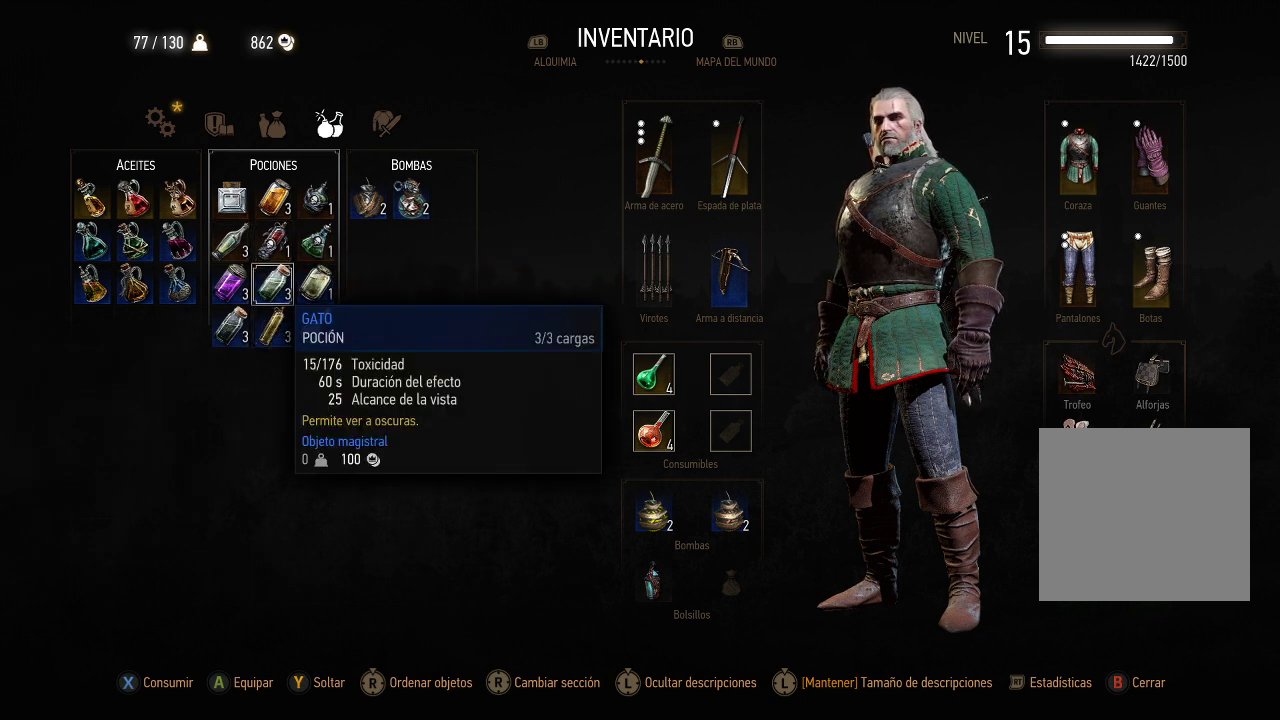
{"buttons": [], "left_stick": "center", "right_stick": "center", "events": []}
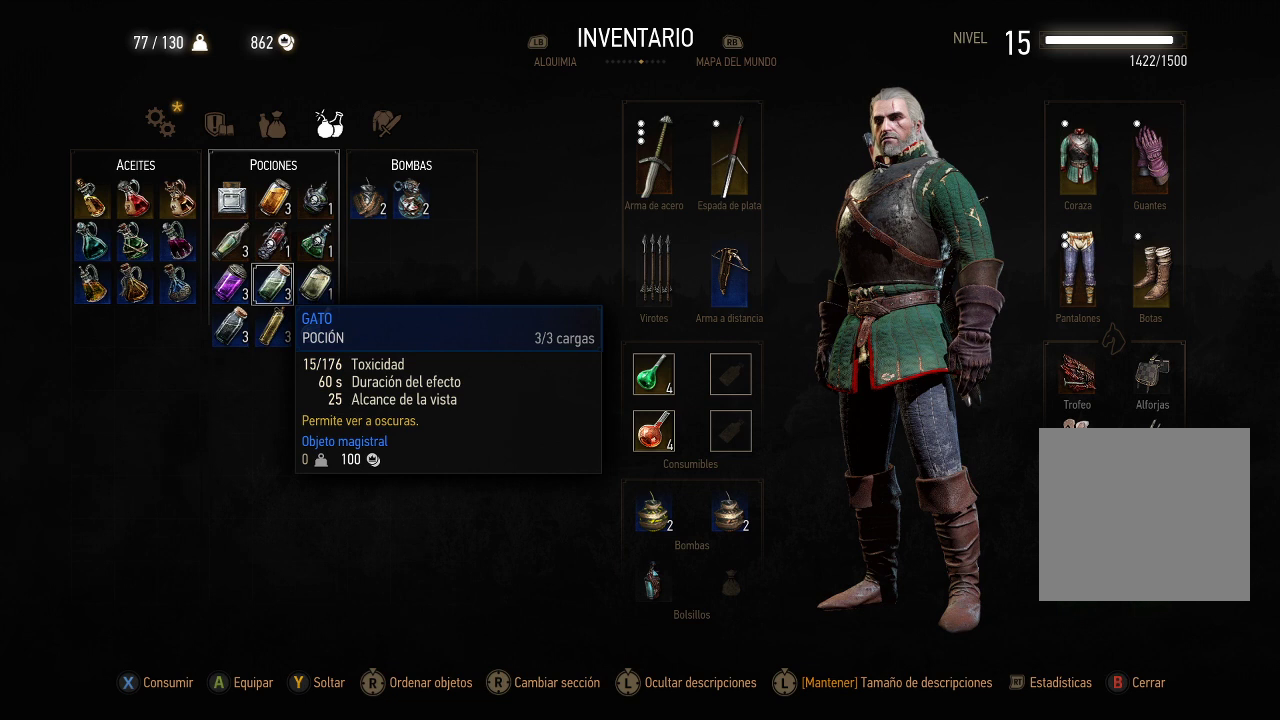
{"buttons": [], "left_stick": "center", "right_stick": "center", "events": []}
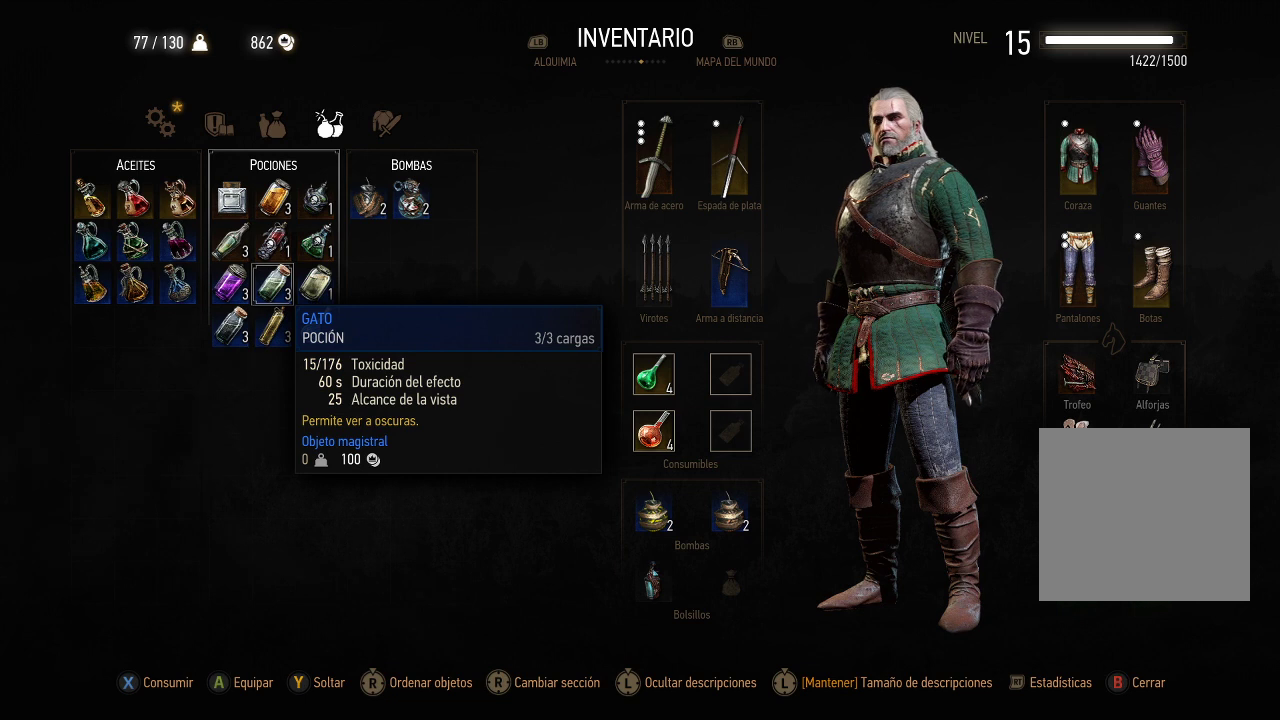
{"buttons": [], "left_stick": "center", "right_stick": "center", "events": []}
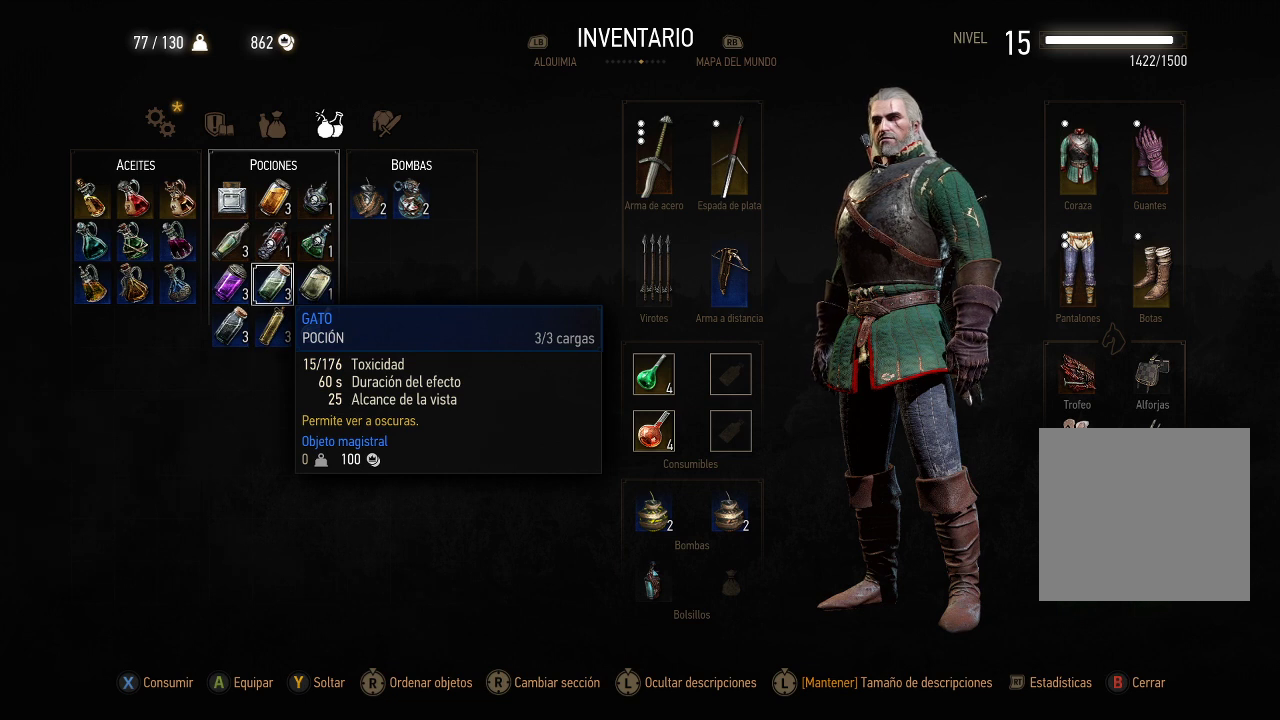
{"buttons": [], "left_stick": "center", "right_stick": "center", "events": []}
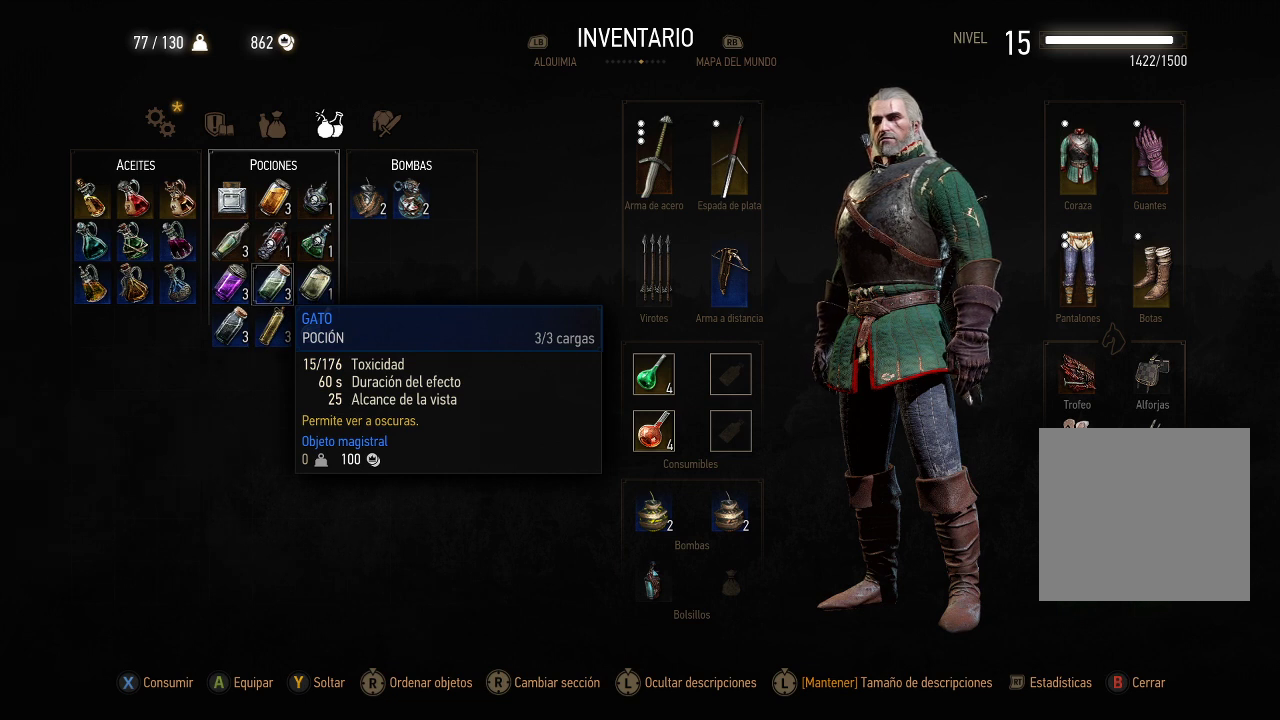
{"buttons": [], "left_stick": "center", "right_stick": "center", "events": [[50, "A", "down"], [150, "A", "up"]]}
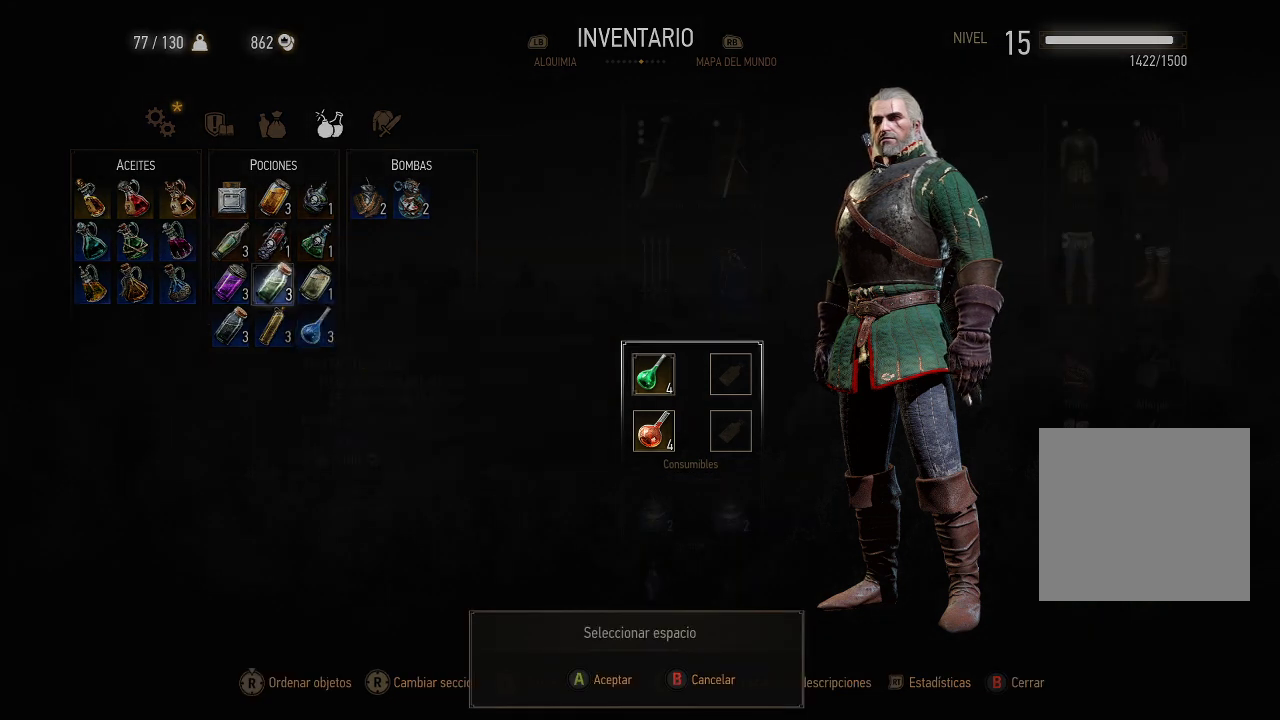
{"buttons": [], "left_stick": "center", "right_stick": "center", "events": []}
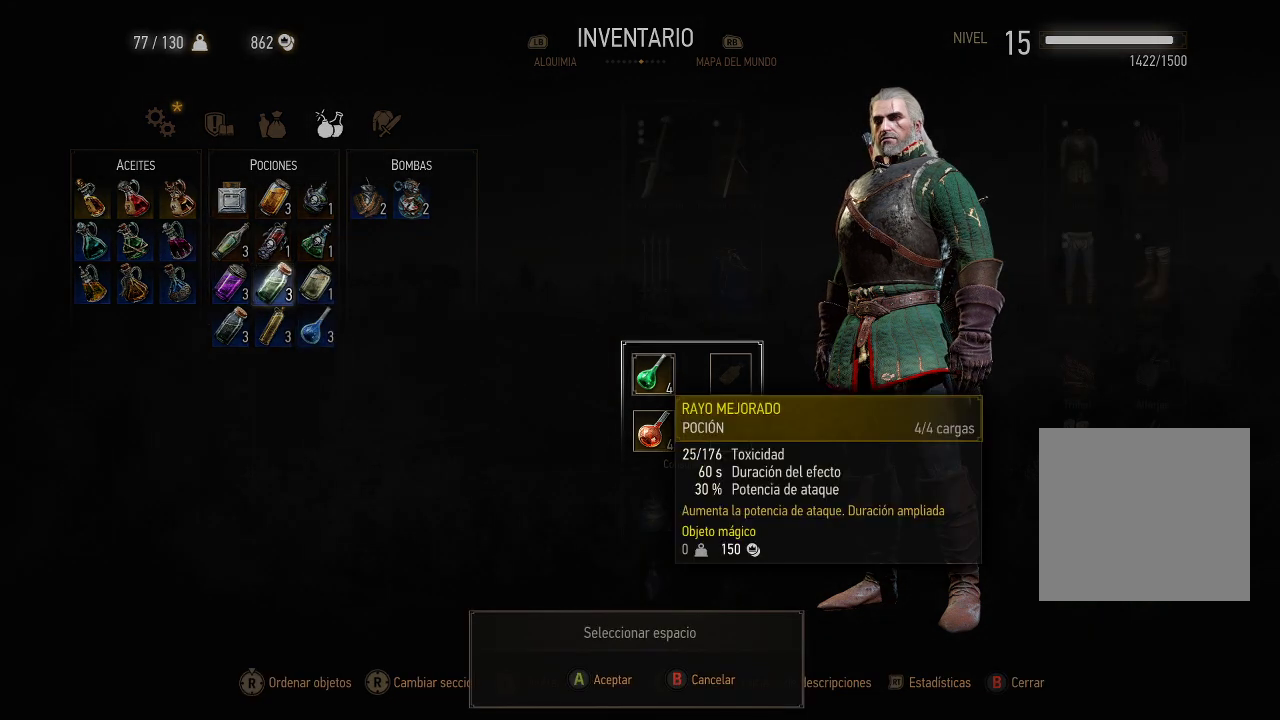
{"buttons": [], "left_stick": "center", "right_stick": "center", "events": [[300, "B", "down"], [350, "B", "up"]]}
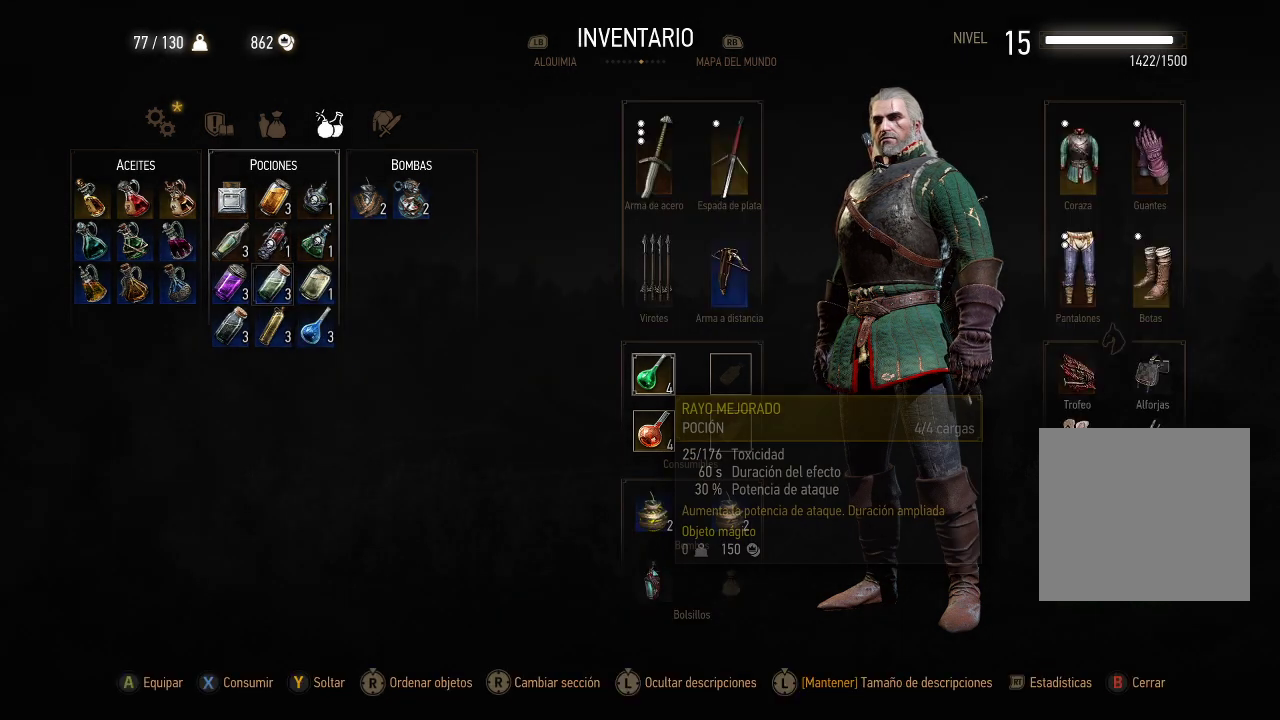
{"buttons": [], "left_stick": "center", "right_stick": "center", "events": []}
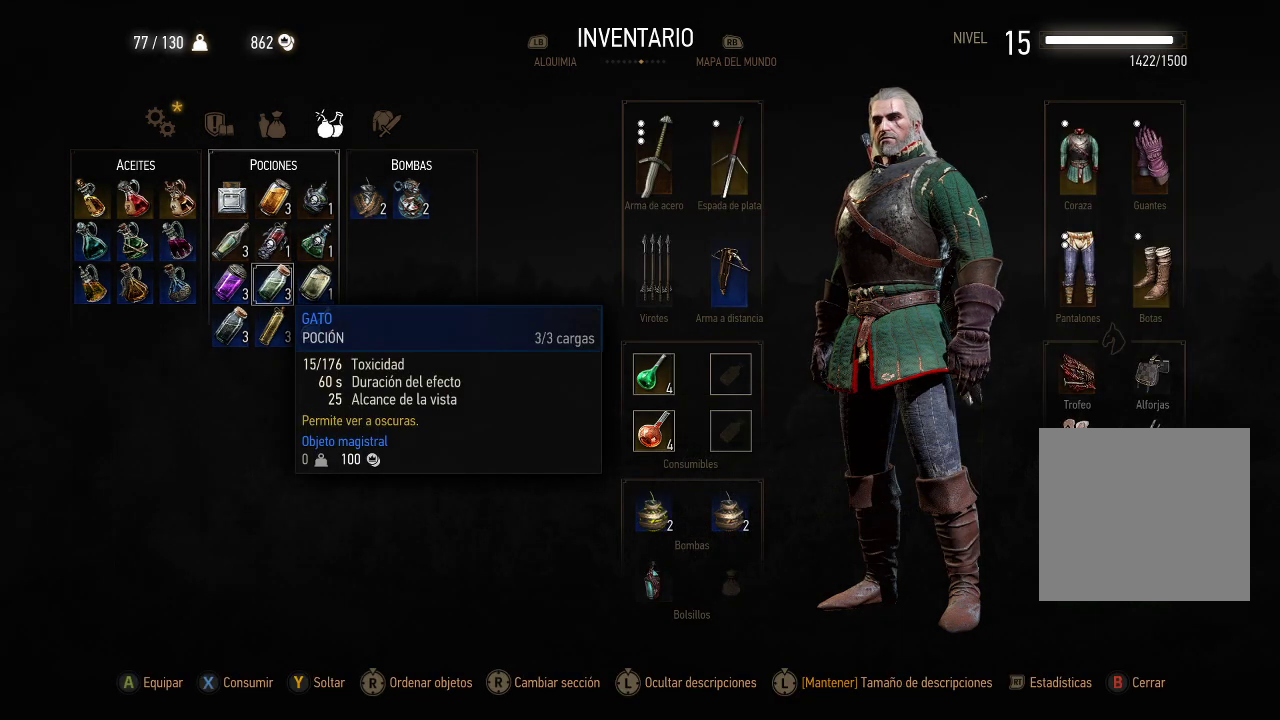
{"buttons": [], "left_stick": "center", "right_stick": "center", "events": []}
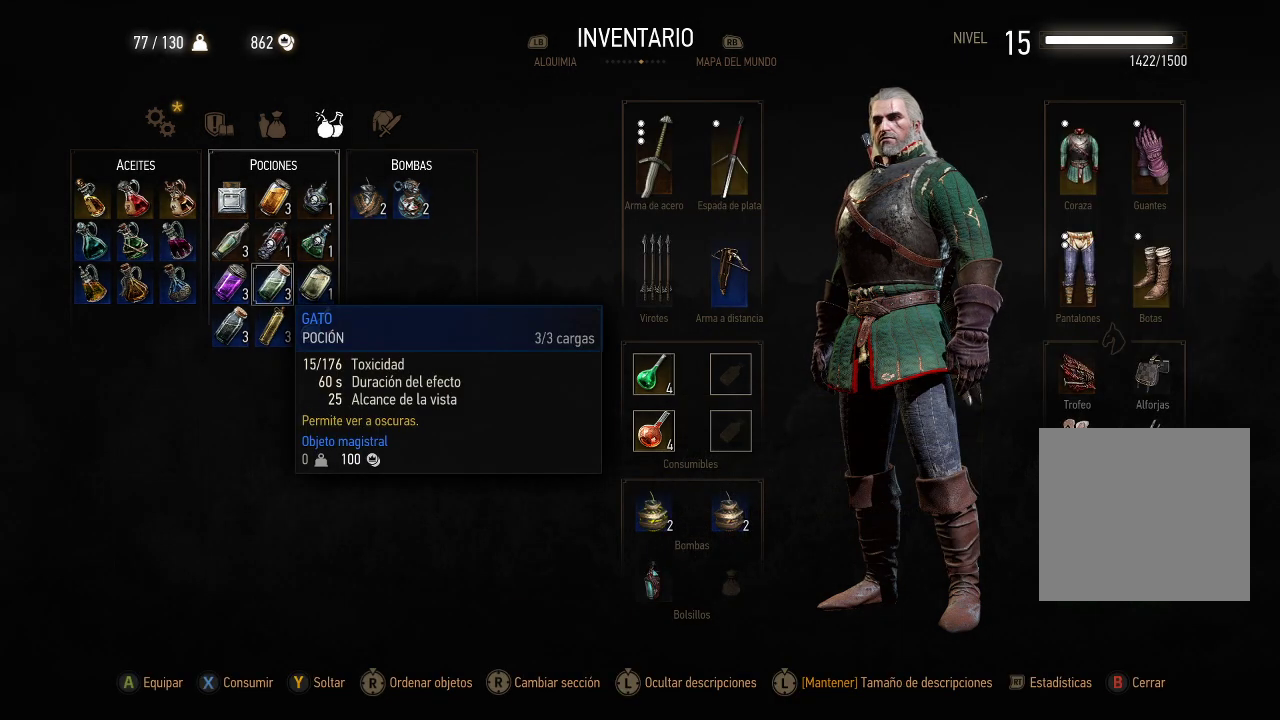
{"buttons": [], "left_stick": "center", "right_stick": "center", "events": []}
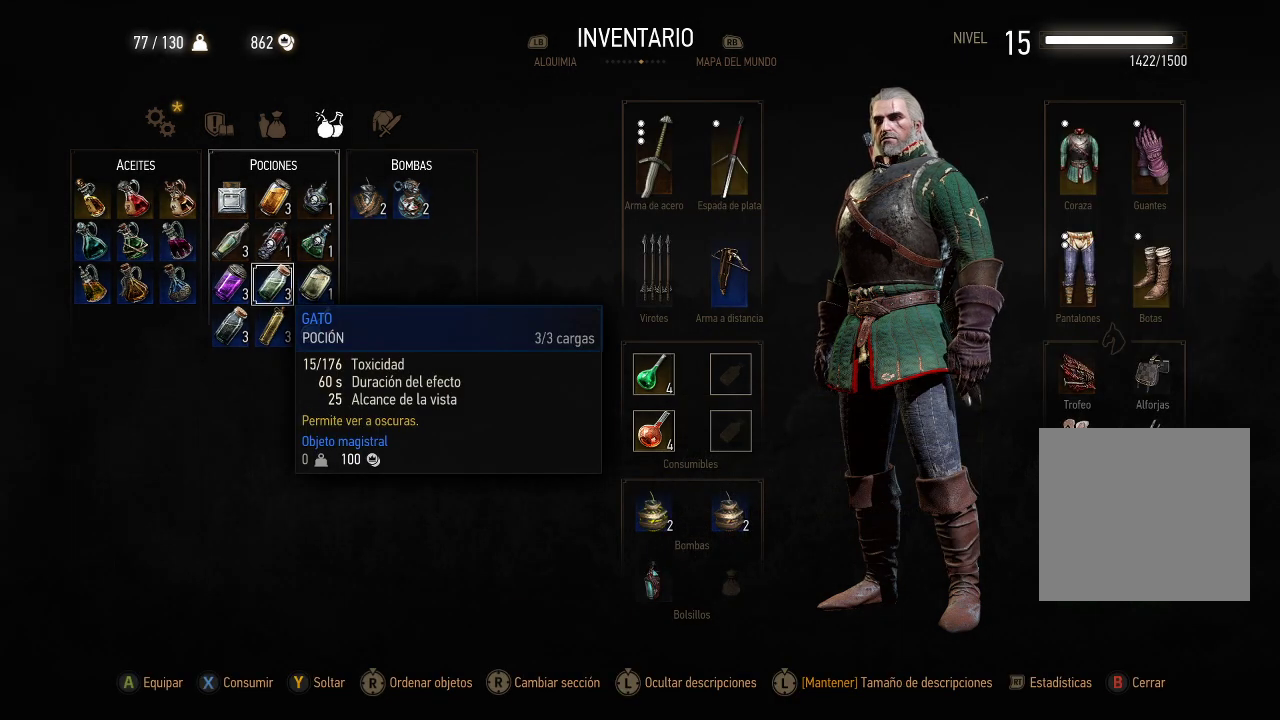
{"buttons": [], "left_stick": "center", "right_stick": "center", "events": []}
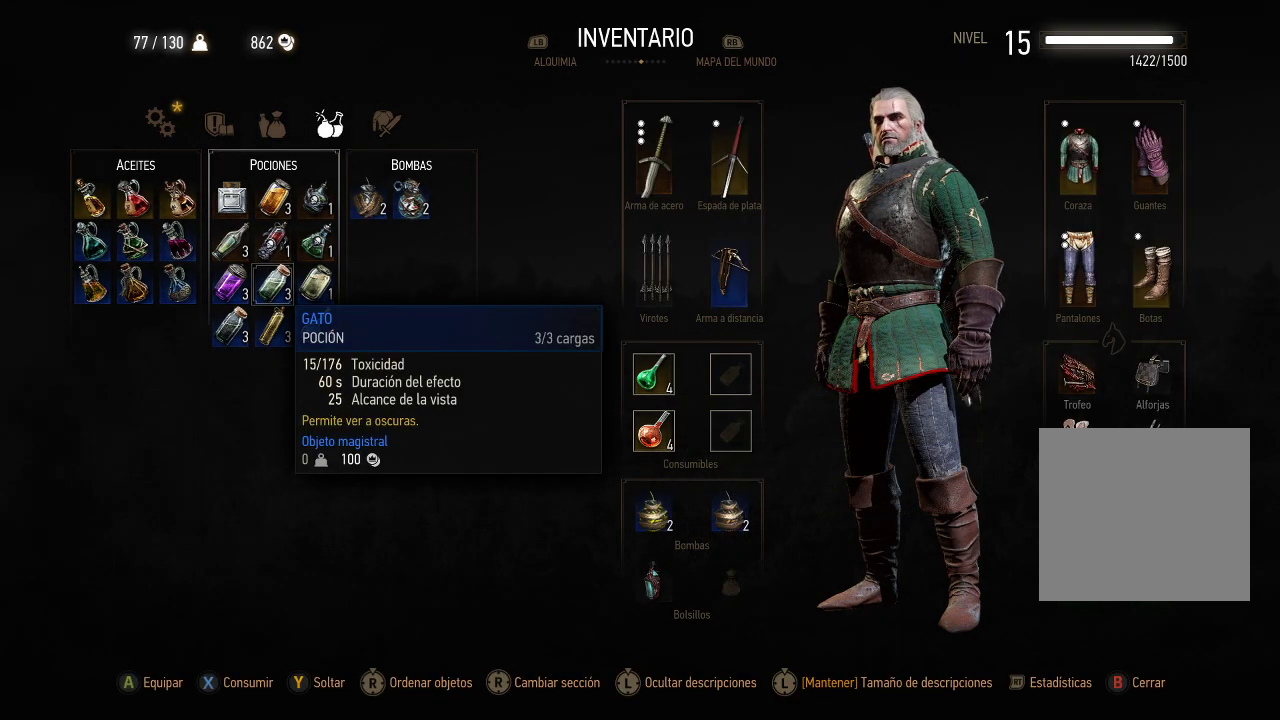
{"buttons": [], "left_stick": "center", "right_stick": "center", "events": []}
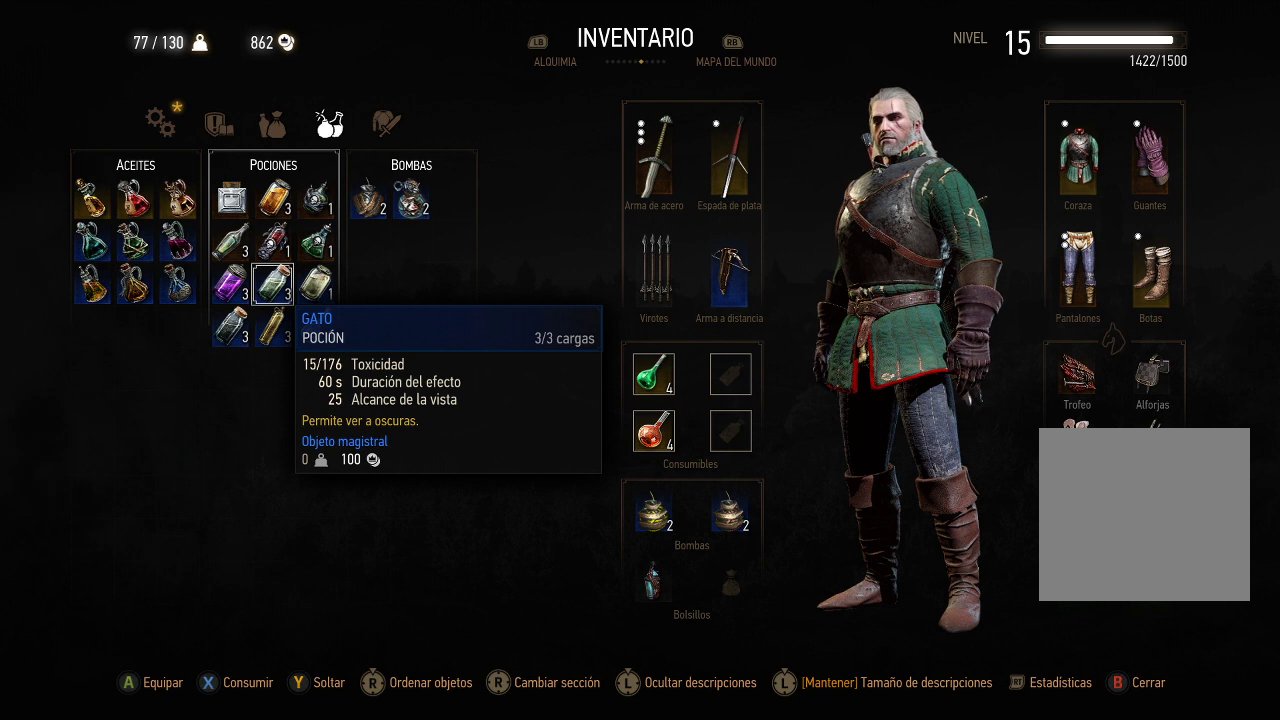
{"buttons": [], "left_stick": "center", "right_stick": "center", "events": [[300, "X", "down"], [350, "X", "up"]]}
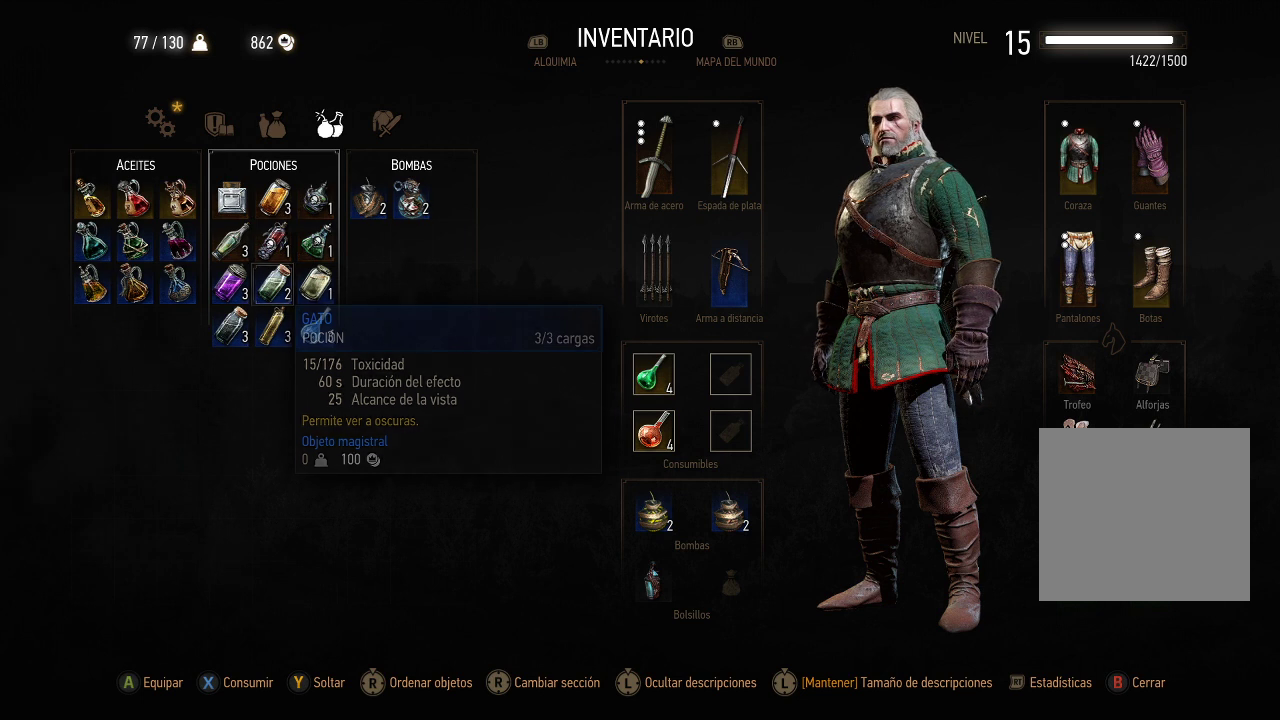
{"buttons": [], "left_stick": "center", "right_stick": "center", "events": []}
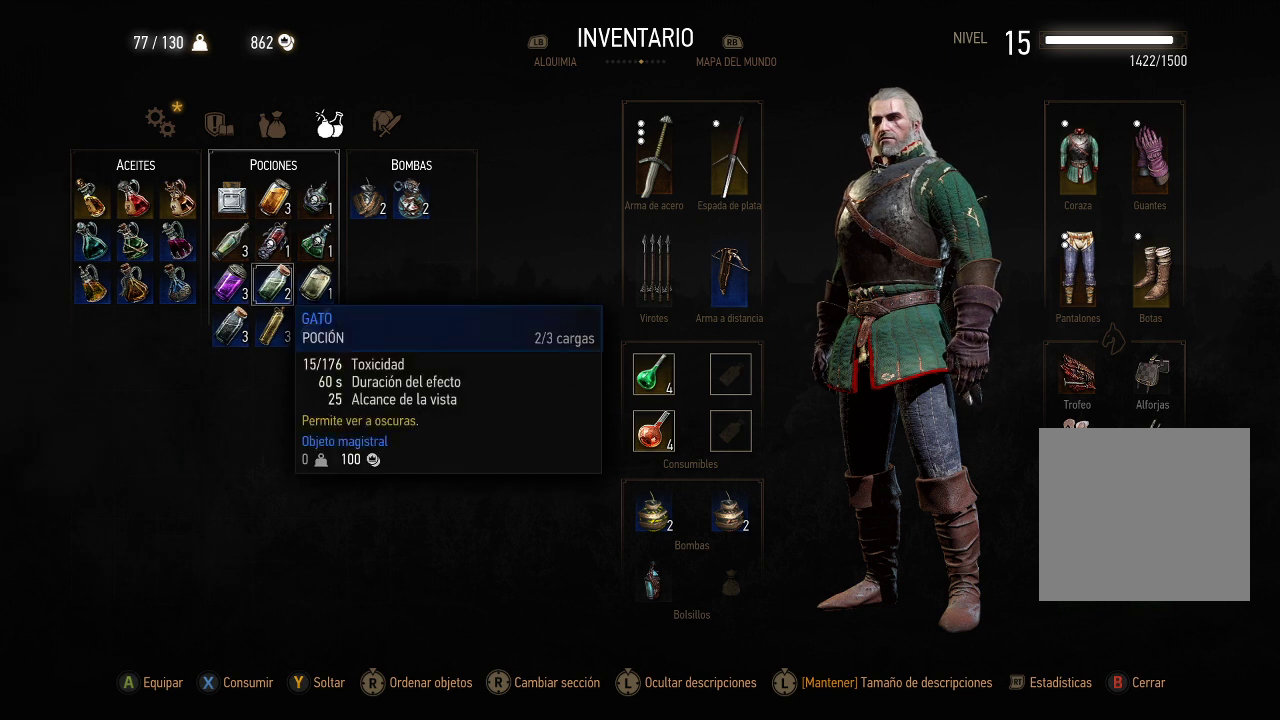
{"buttons": [], "left_stick": "center", "right_stick": "center", "events": [[300, "B", "down"], [350, "B", "up"]]}
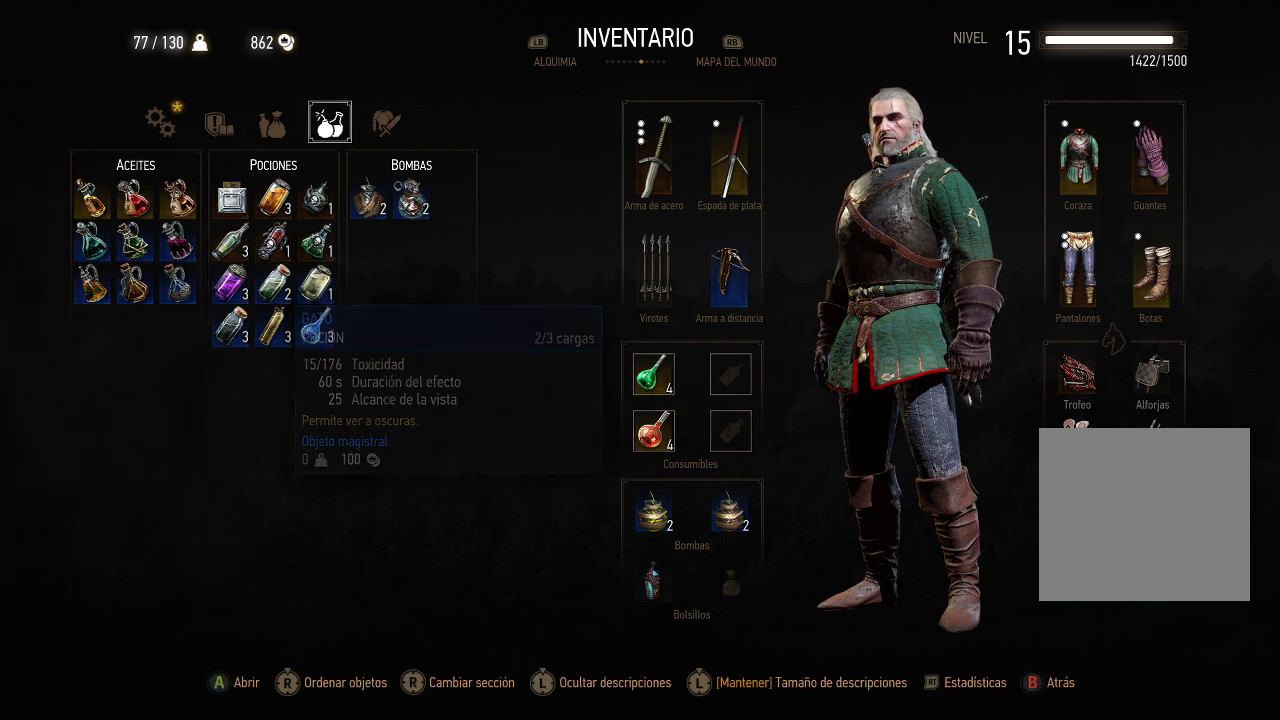
{"buttons": [], "left_stick": "center", "right_stick": "center", "events": [[250, "B", "down"], [350, "B", "up"]]}
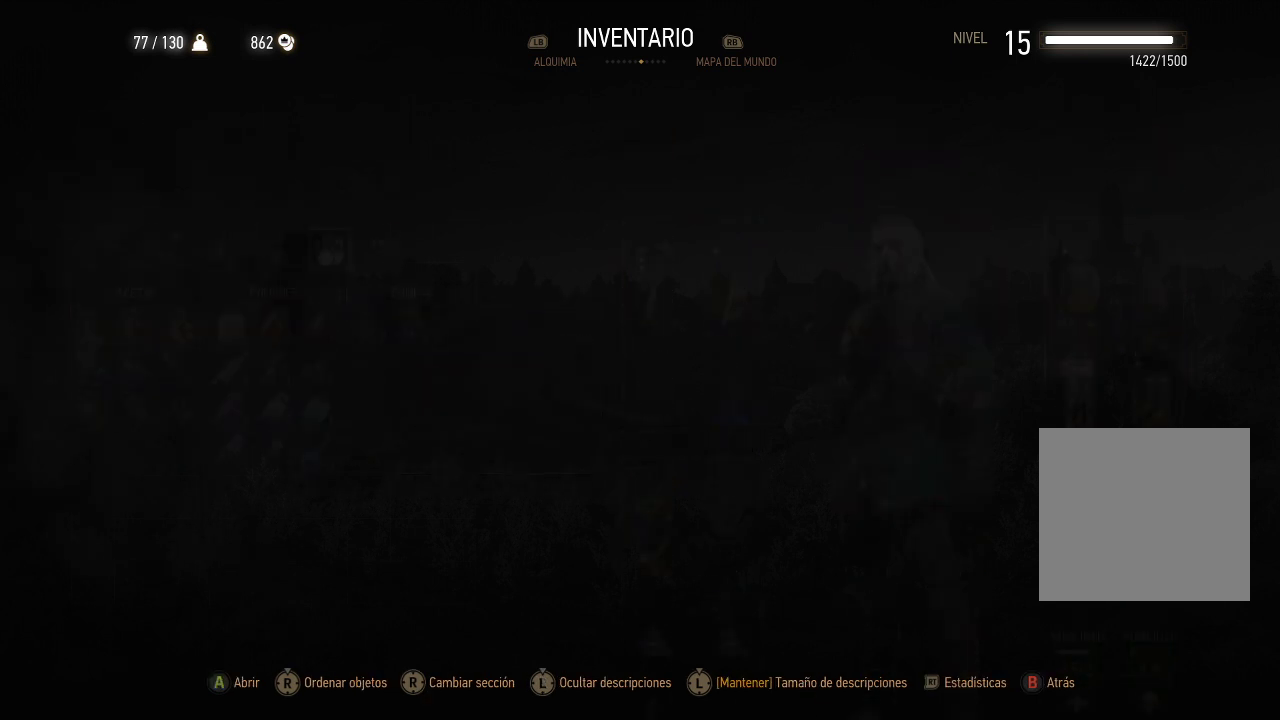
{"buttons": ["B"], "left_stick": "center", "right_stick": "center", "events": [[150, "B", "down"], [250, "B", "up"], [450, "B", "down"]]}
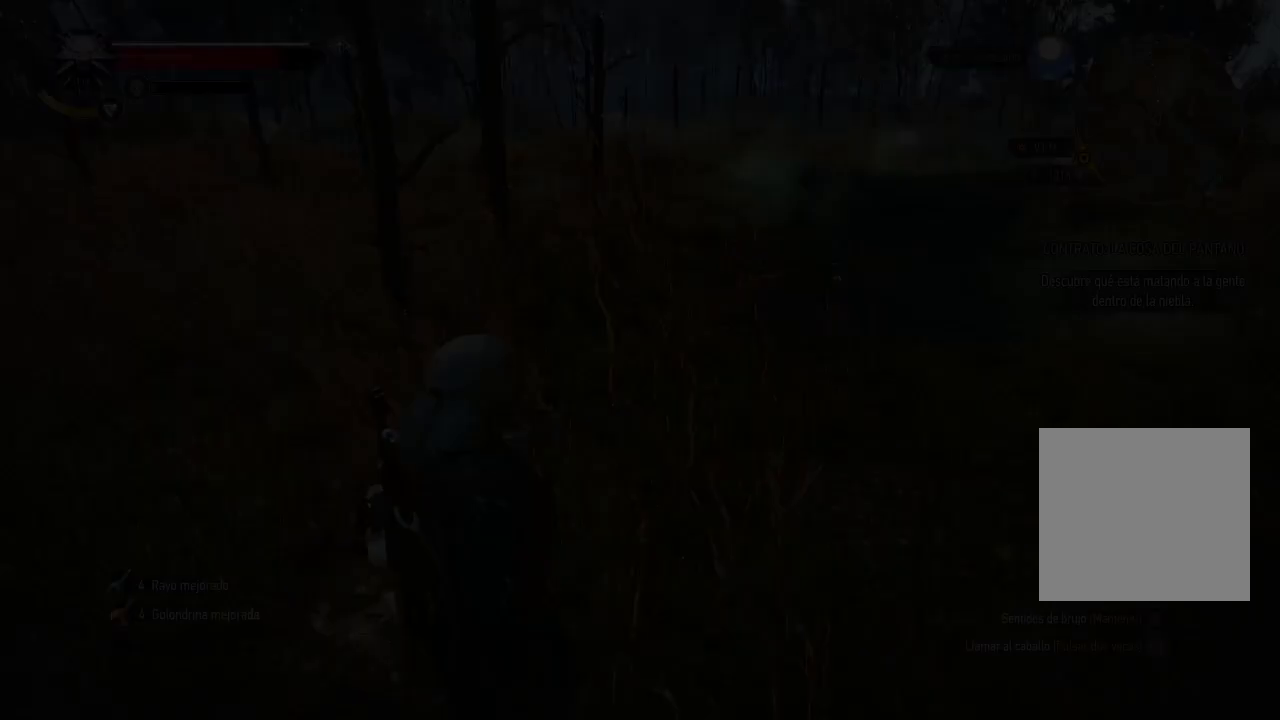
{"buttons": [], "left_stick": "up", "right_stick": "center", "events": [[100, "B", "up"], [300, "left_stick", "up"]]}
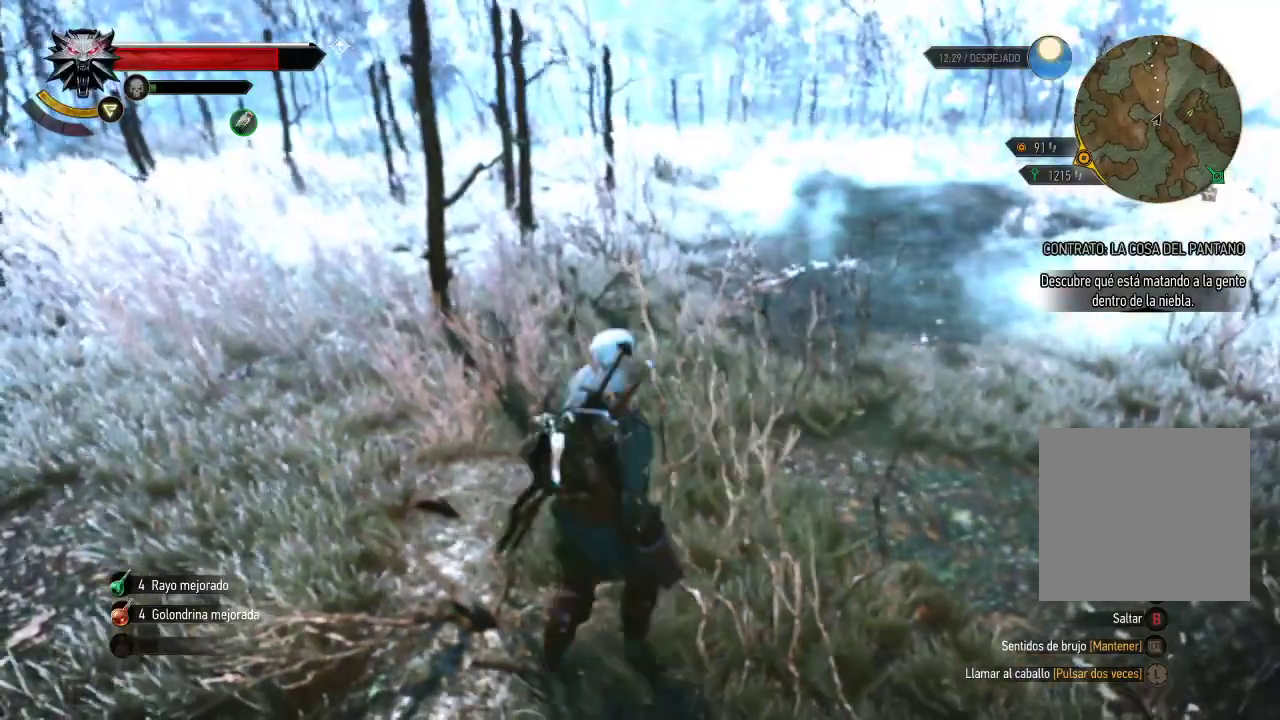
{"buttons": [], "left_stick": "up", "right_stick": "center", "events": [[100, "right_stick", "right"], [300, "right_stick", "center"]]}
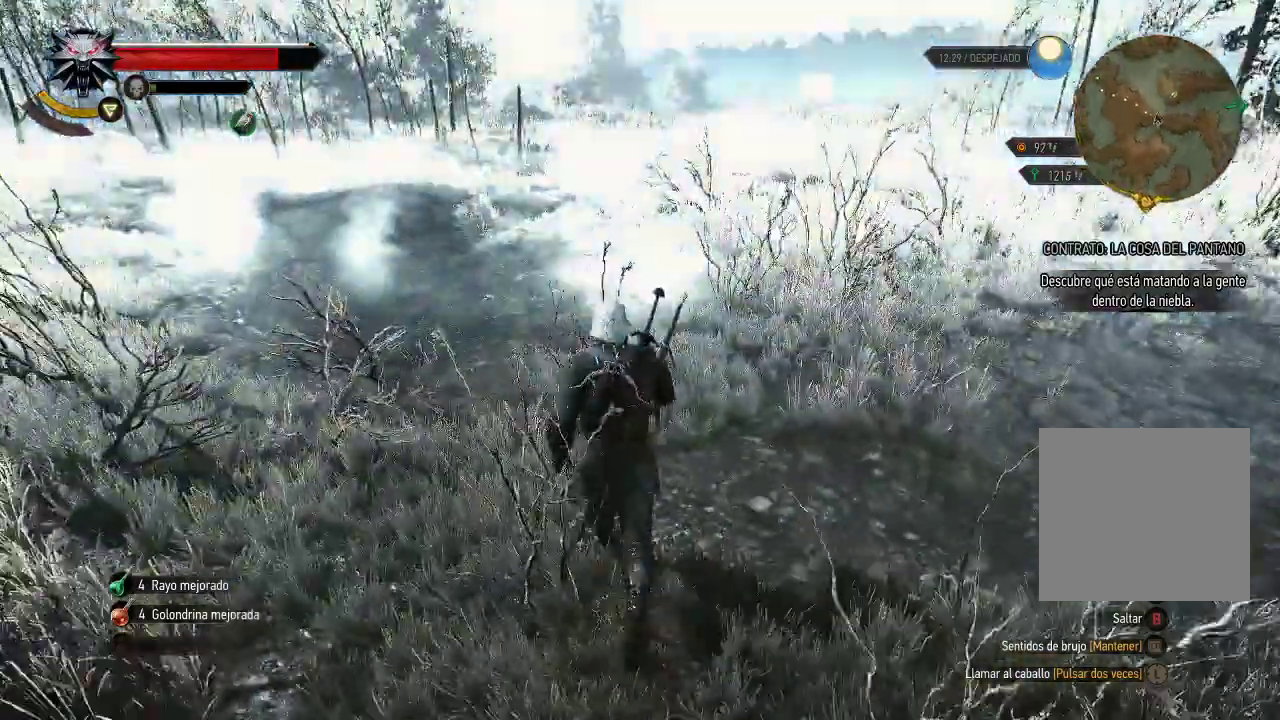
{"buttons": [], "left_stick": "up", "right_stick": "center", "events": [[150, "right_stick", "left"], [350, "right_stick", "center"]]}
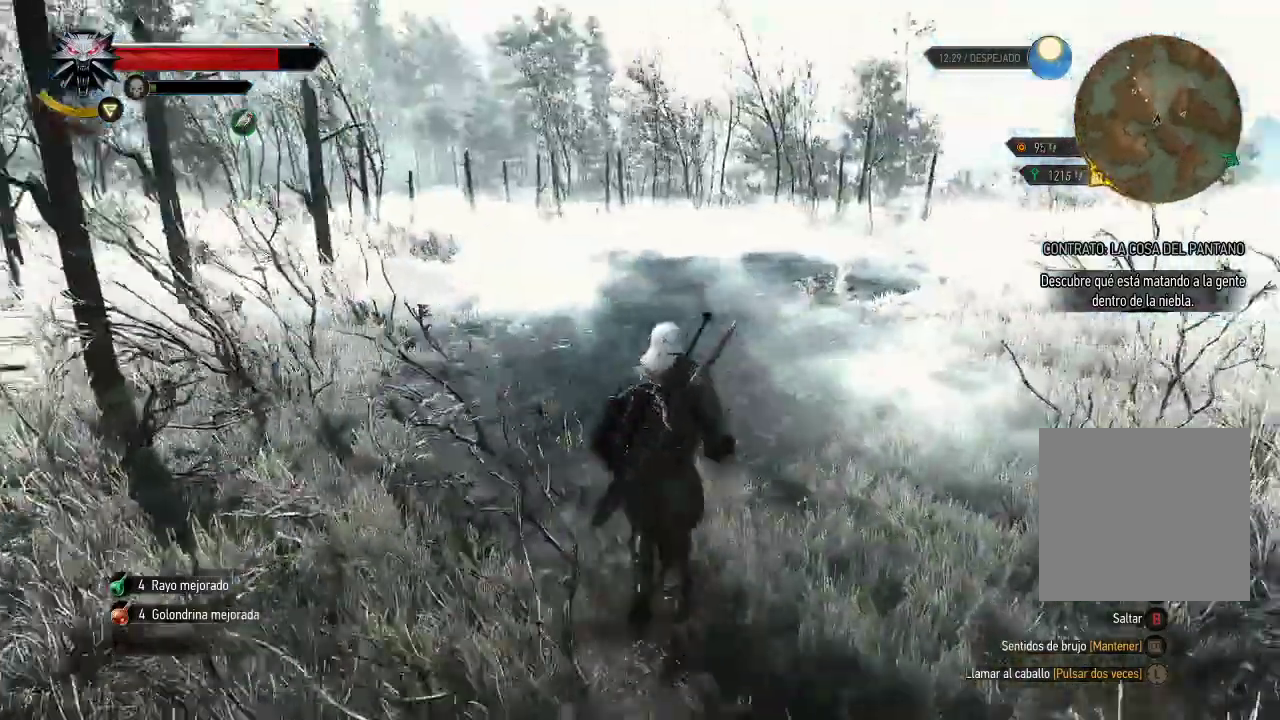
{"buttons": [], "left_stick": "up", "right_stick": "center", "events": [[100, "right_stick", "right"], [250, "right_stick", "center"]]}